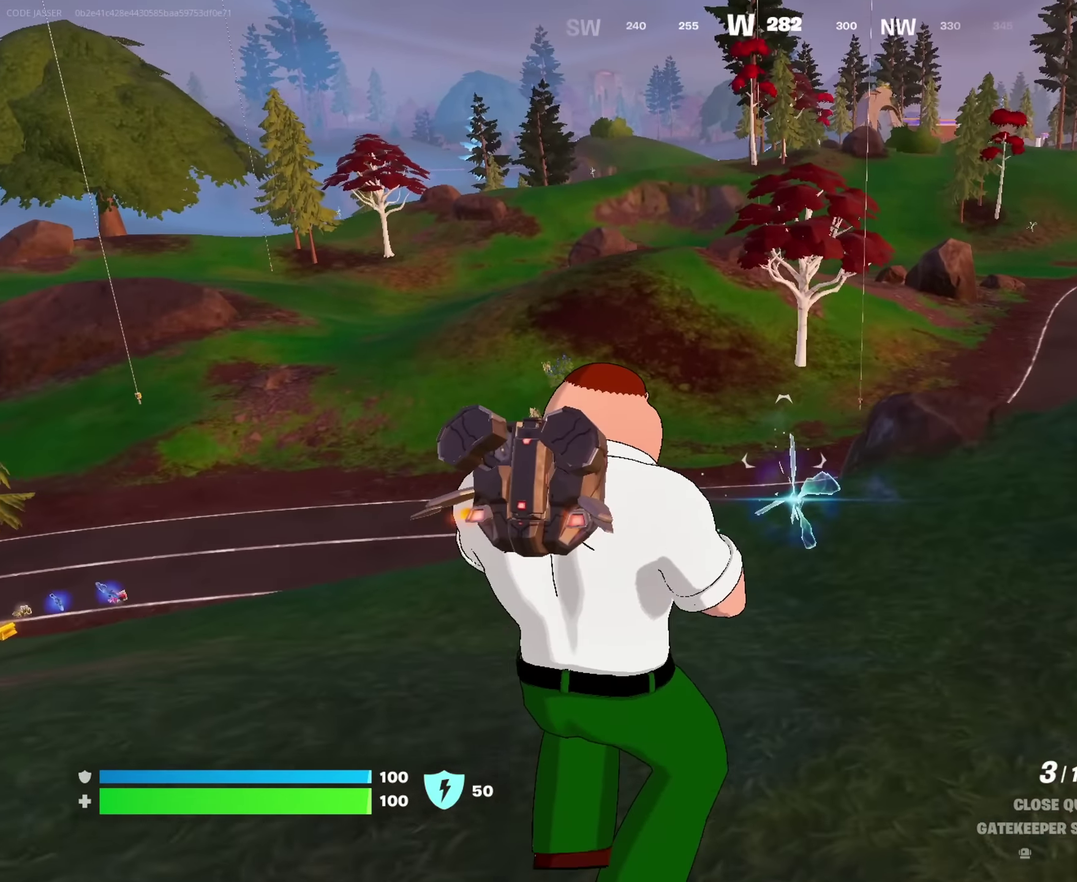
Gameplay with a controller (PlayStation layout); each line is a JSON object with the inputs held at the frame after it (dt_ms = milliseconds from this image to that frame). "events" lists button and stick changes between this image and that frame as [ms after this image, input, new state], when the widget could be followed in between. This document gives stick clicks only as held states, not as events.
{"dt_ms": 350, "buttons": [], "left_stick": "right", "right_stick": "left", "events": [[200, "right_stick", "left"], [233, "left_stick", "up-right"], [300, "left_stick", "right"]]}
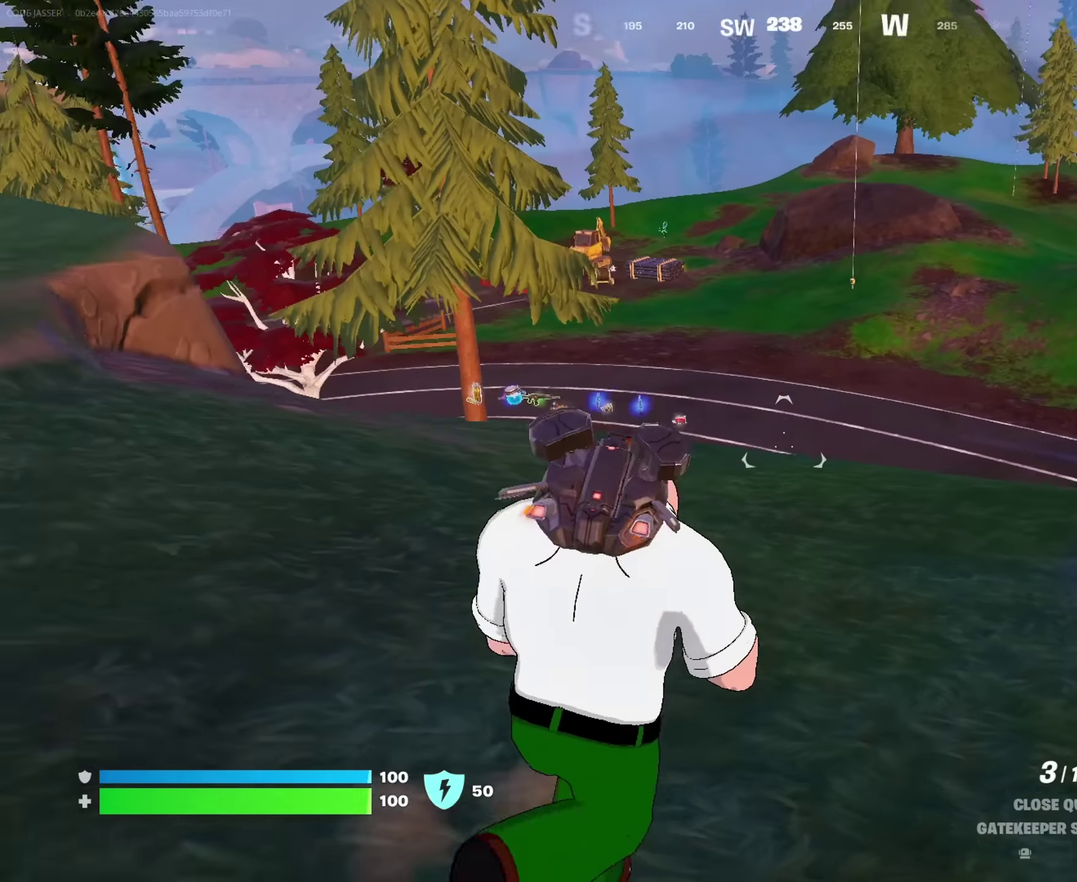
{"dt_ms": 650, "buttons": [], "left_stick": "up-right", "right_stick": "center", "events": [[34, "right_stick", "center"], [84, "left_stick", "up-right"]]}
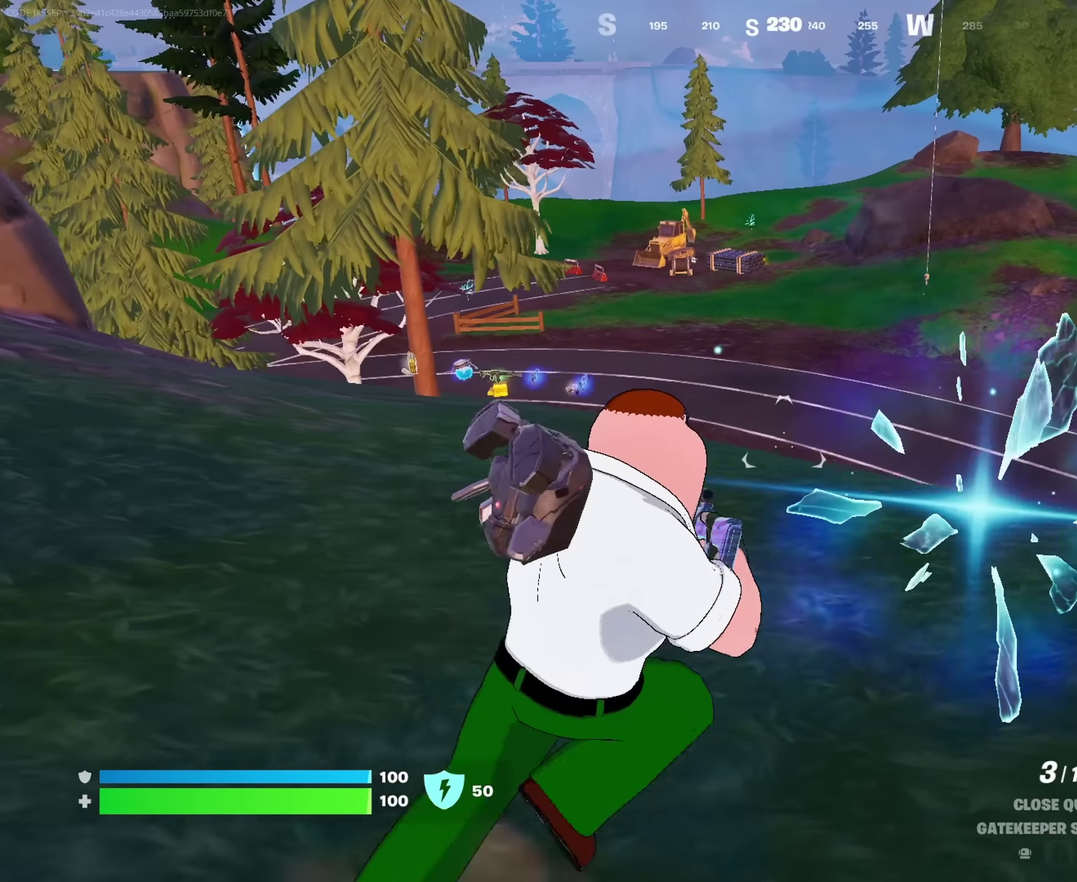
{"dt_ms": 350, "buttons": [], "left_stick": "up-right", "right_stick": "center", "events": []}
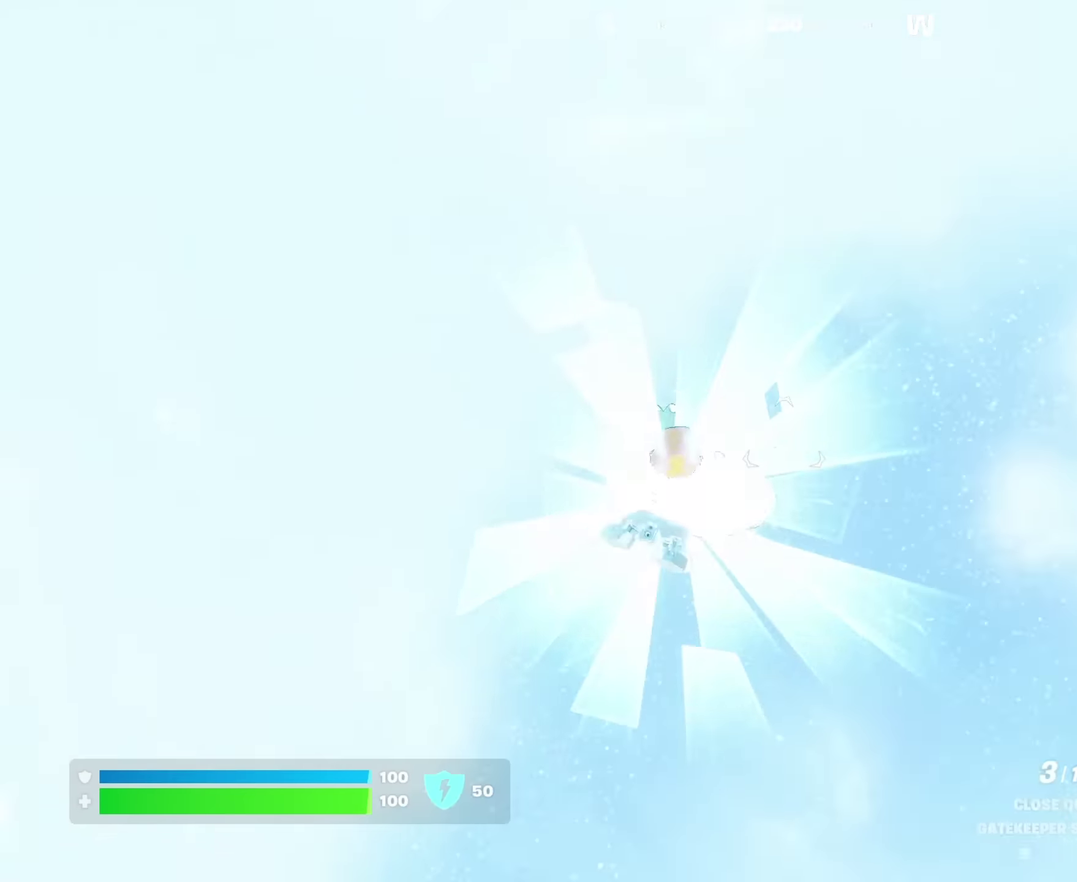
{"dt_ms": 750, "buttons": [], "left_stick": "center", "right_stick": "center", "events": [[334, "left_stick", "up"], [384, "left_stick", "up-right"], [434, "left_stick", "center"]]}
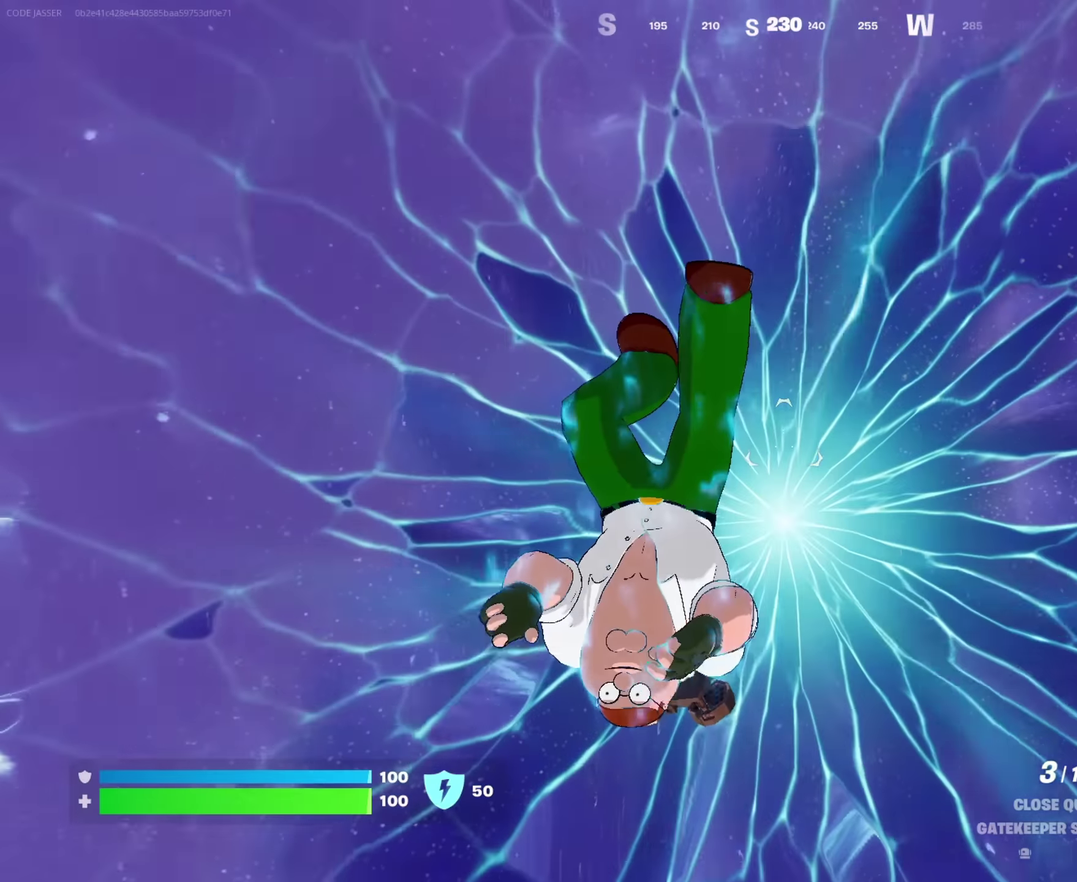
{"dt_ms": 250, "buttons": [], "left_stick": "up", "right_stick": "center", "events": [[34, "left_stick", "up"]]}
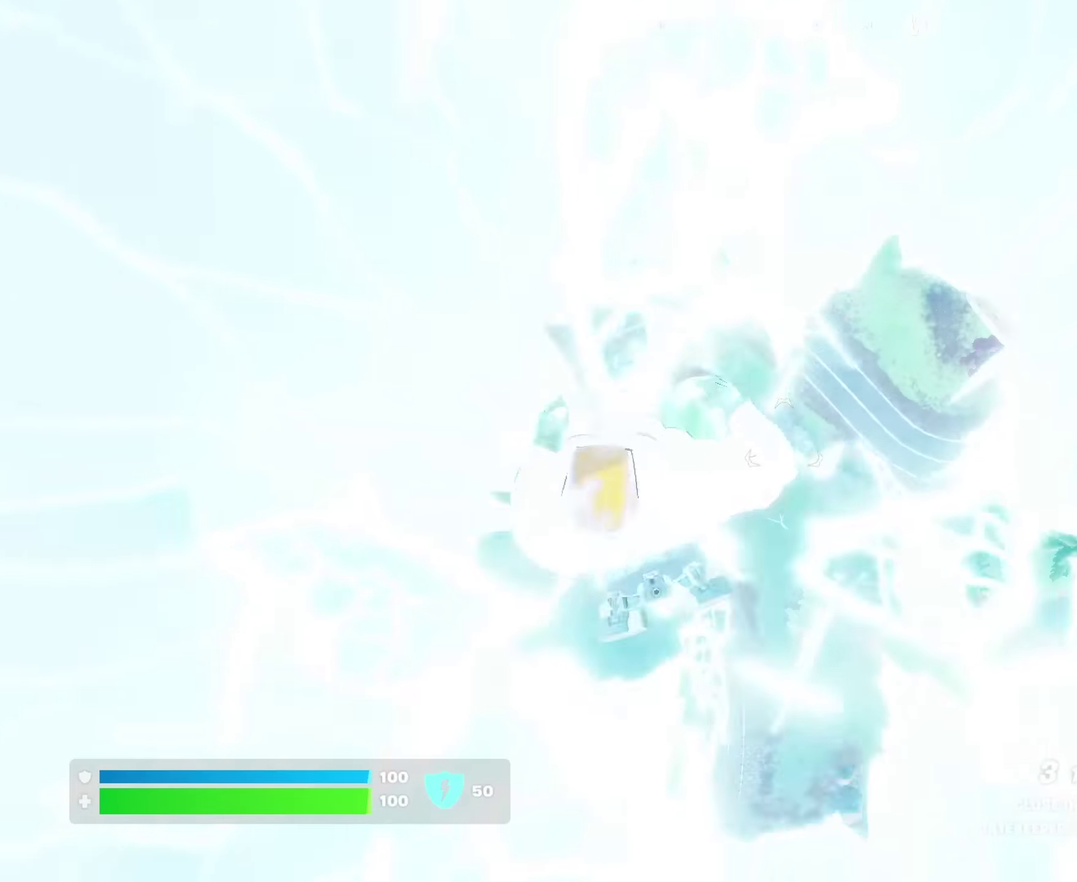
{"dt_ms": 650, "buttons": [], "left_stick": "up", "right_stick": "center", "events": [[517, "right_stick", "up-right"], [650, "right_stick", "center"]]}
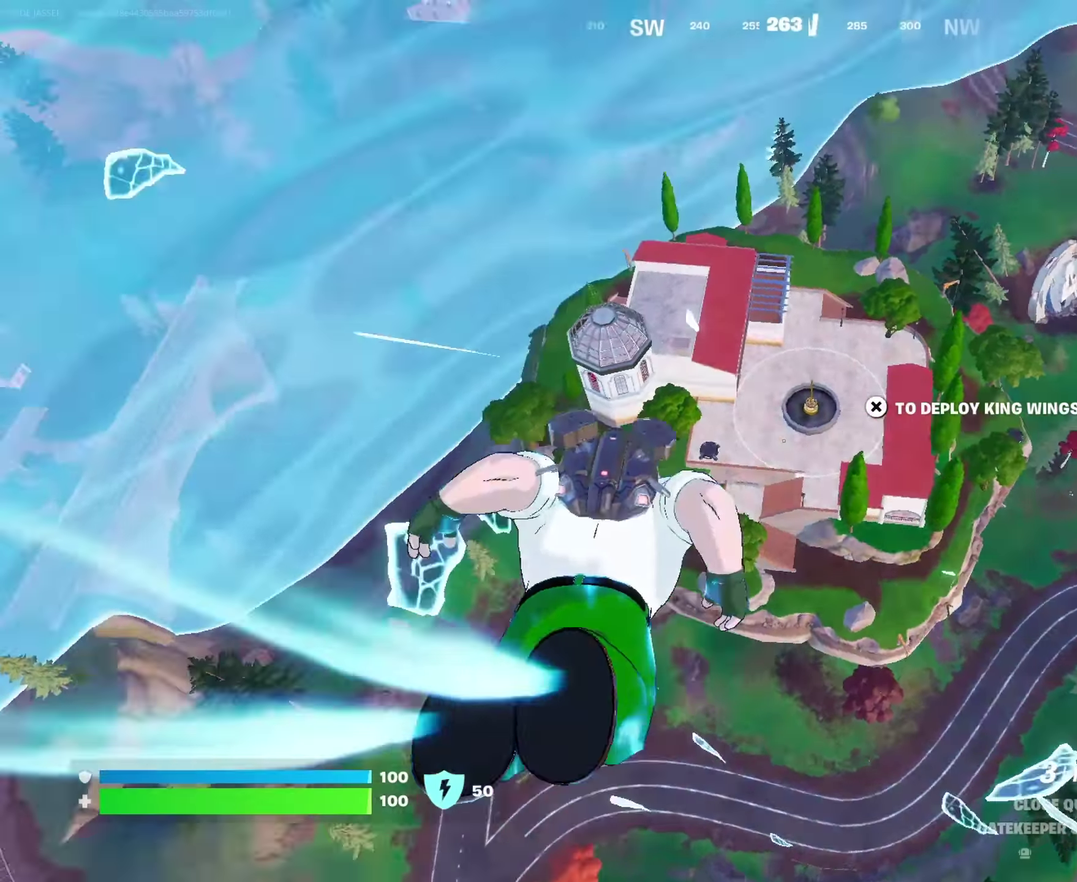
{"dt_ms": 350, "buttons": [], "left_stick": "up", "right_stick": "center", "events": []}
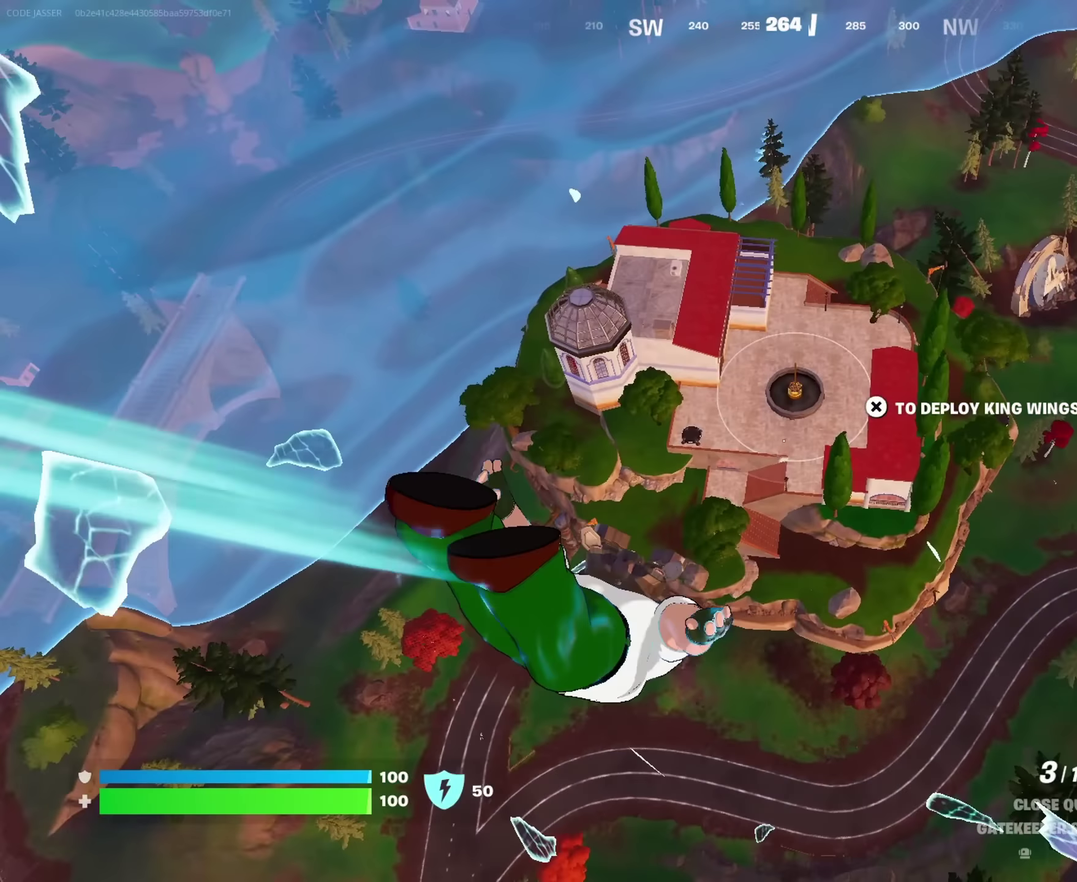
{"dt_ms": 650, "buttons": [], "left_stick": "up", "right_stick": "center", "events": []}
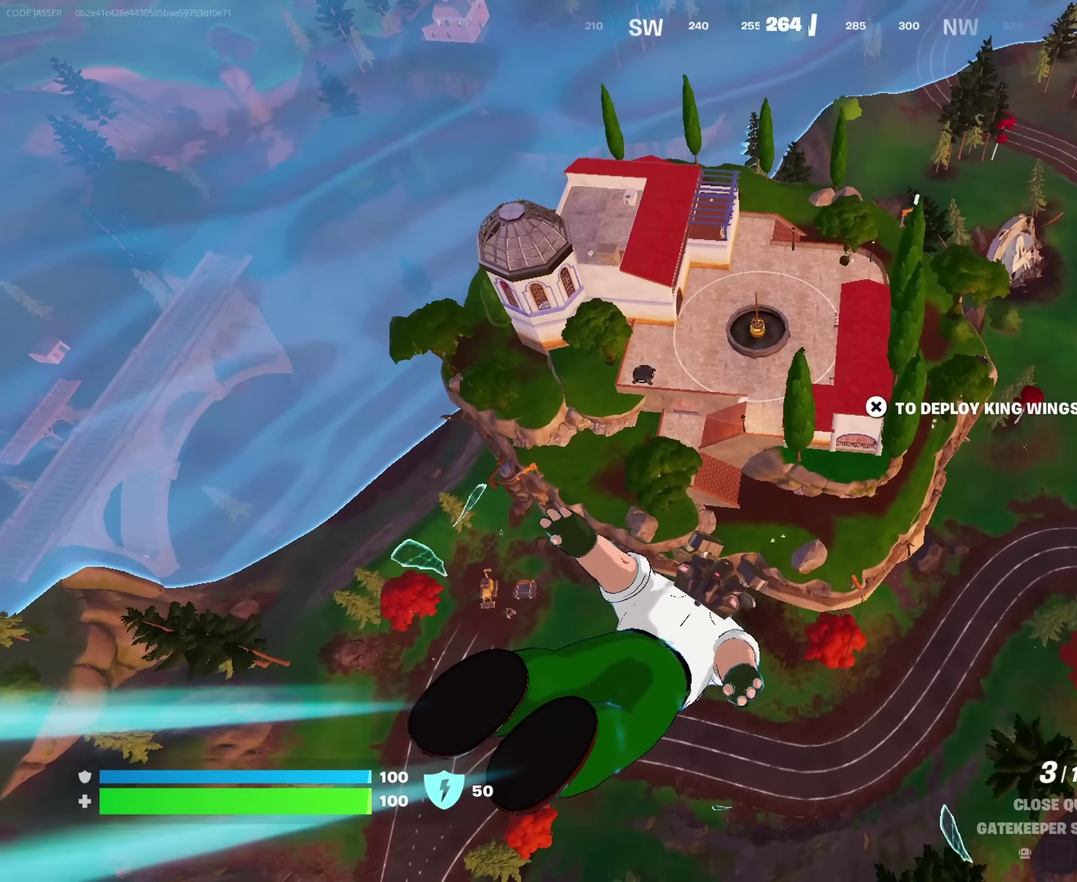
{"dt_ms": 350, "buttons": [], "left_stick": "up", "right_stick": "center", "events": []}
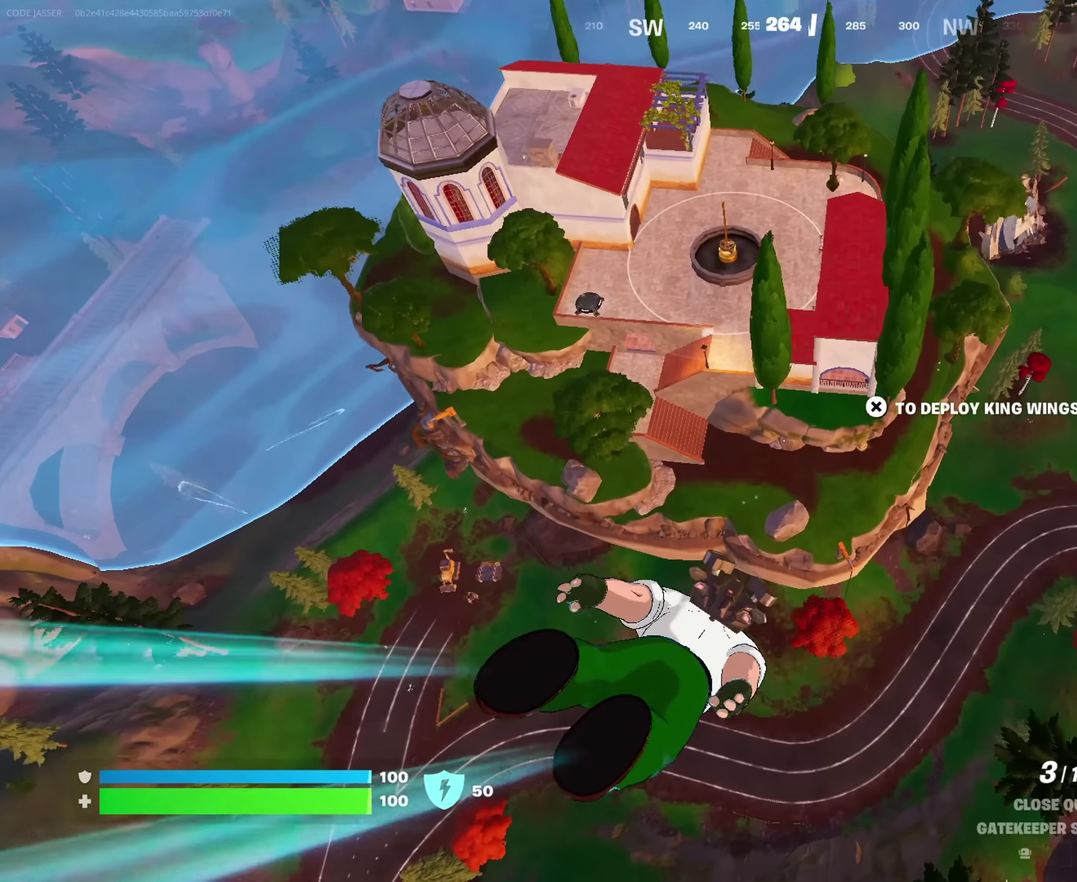
{"dt_ms": 650, "buttons": [], "left_stick": "up-left", "right_stick": "center", "events": [[17, "CROSS", "down"], [150, "CROSS", "up"], [434, "right_stick", "up"], [517, "right_stick", "center"], [600, "left_stick", "up-left"]]}
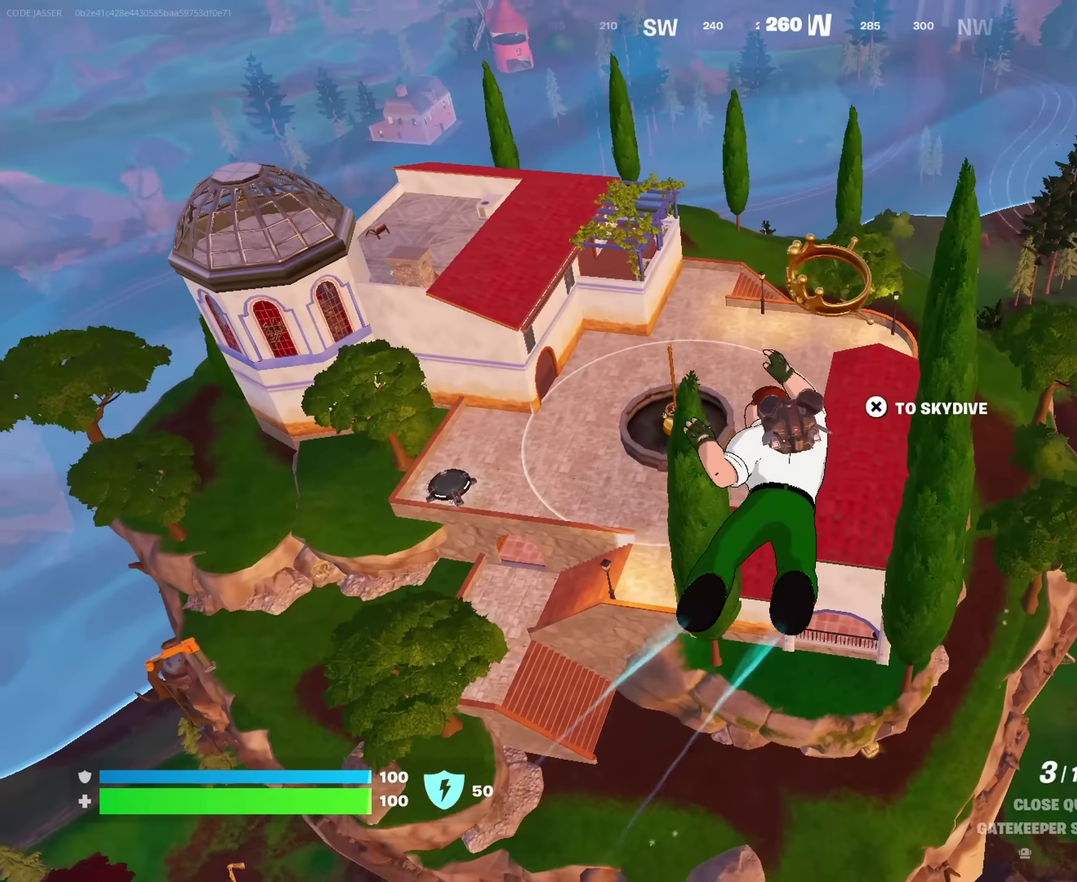
{"dt_ms": 350, "buttons": [], "left_stick": "up-left", "right_stick": "center", "events": []}
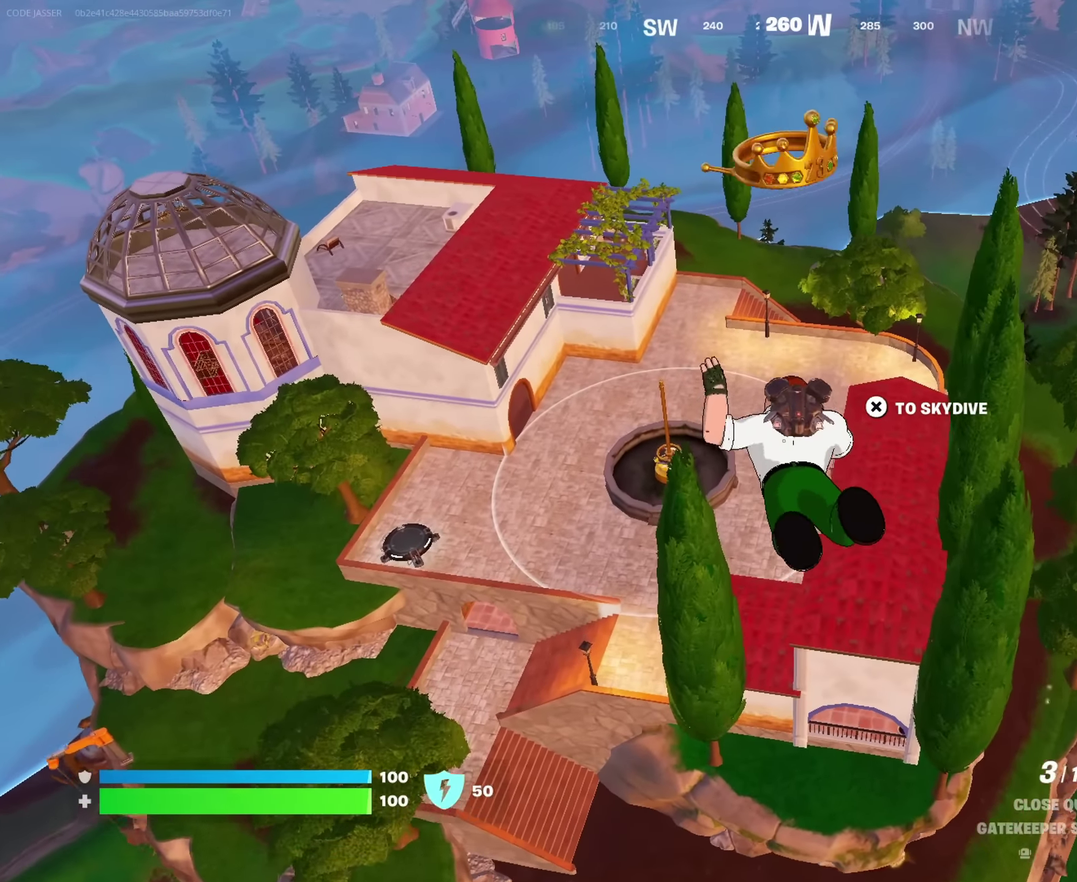
{"dt_ms": 550, "buttons": [], "left_stick": "up-left", "right_stick": "center", "events": []}
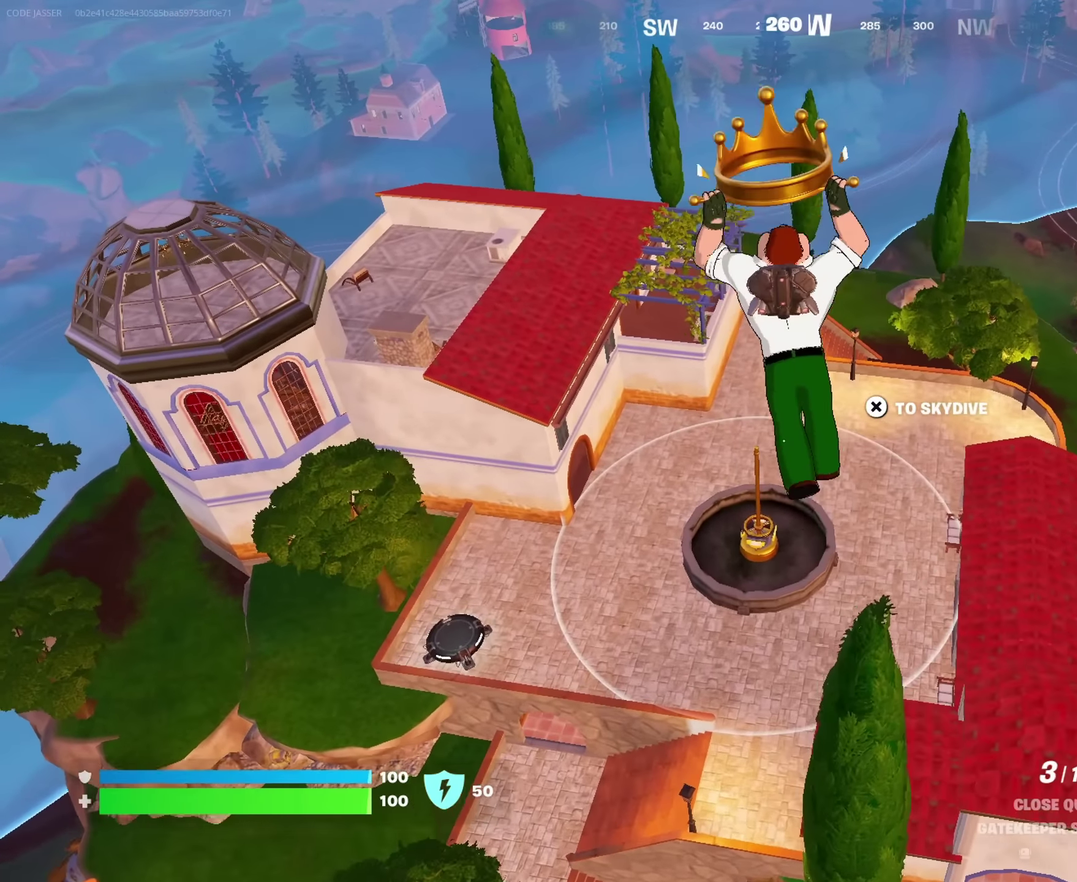
{"dt_ms": 450, "buttons": [], "left_stick": "down-left", "right_stick": "right", "events": [[300, "left_stick", "left"], [384, "left_stick", "down-left"], [417, "right_stick", "right"]]}
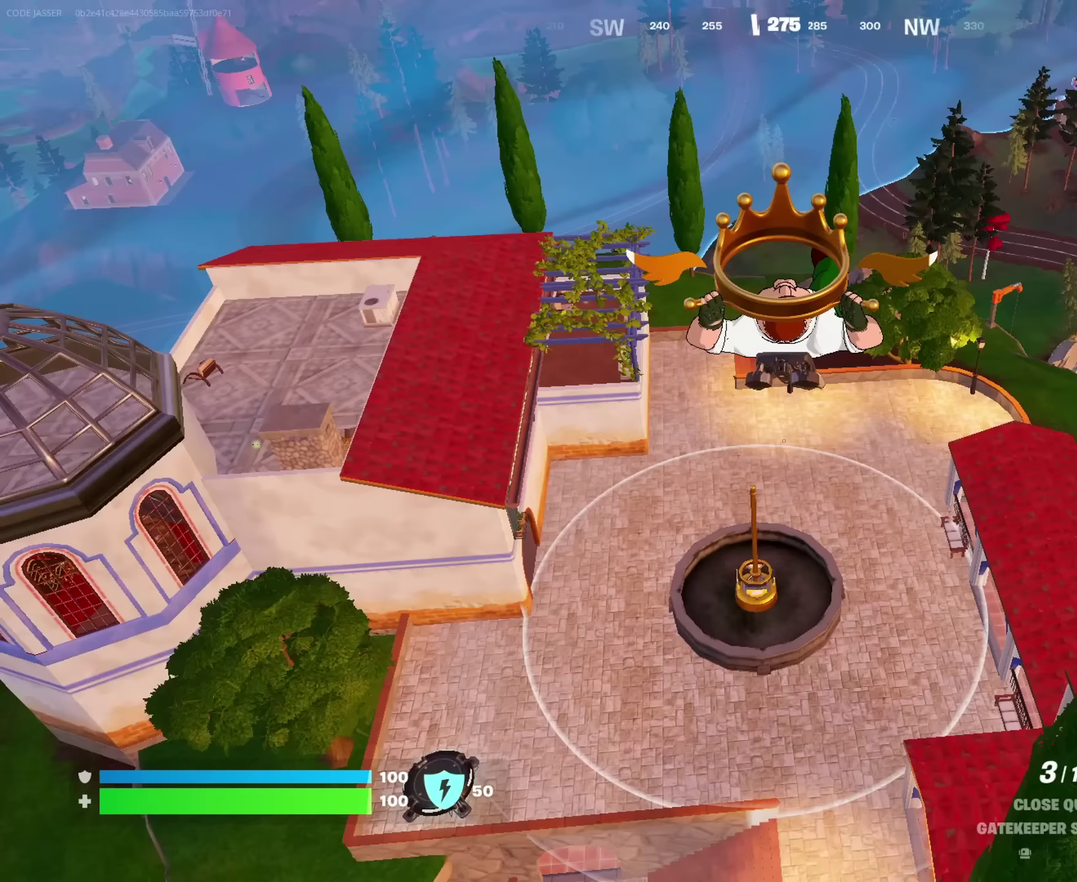
{"dt_ms": 550, "buttons": [], "left_stick": "down", "right_stick": "center", "events": [[67, "left_stick", "down"], [167, "right_stick", "center"]]}
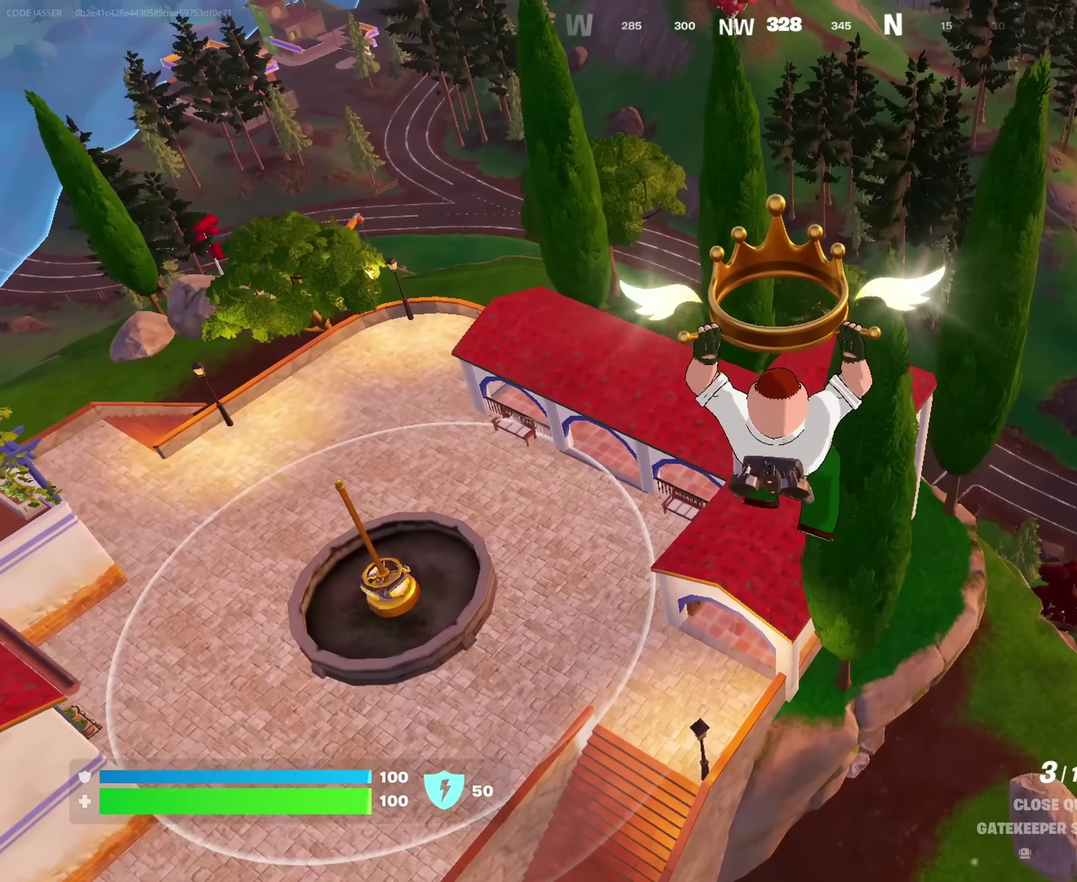
{"dt_ms": 450, "buttons": [], "left_stick": "down", "right_stick": "center", "events": []}
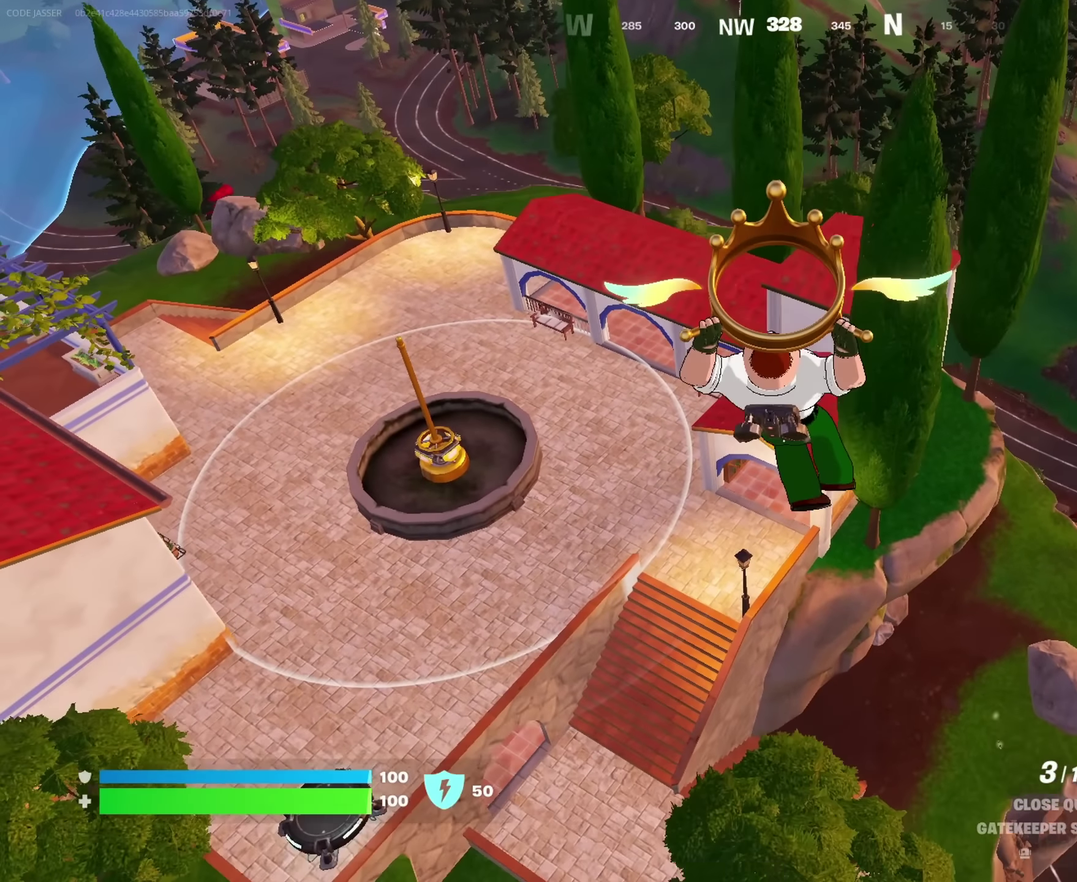
{"dt_ms": 550, "buttons": [], "left_stick": "down", "right_stick": "center", "events": []}
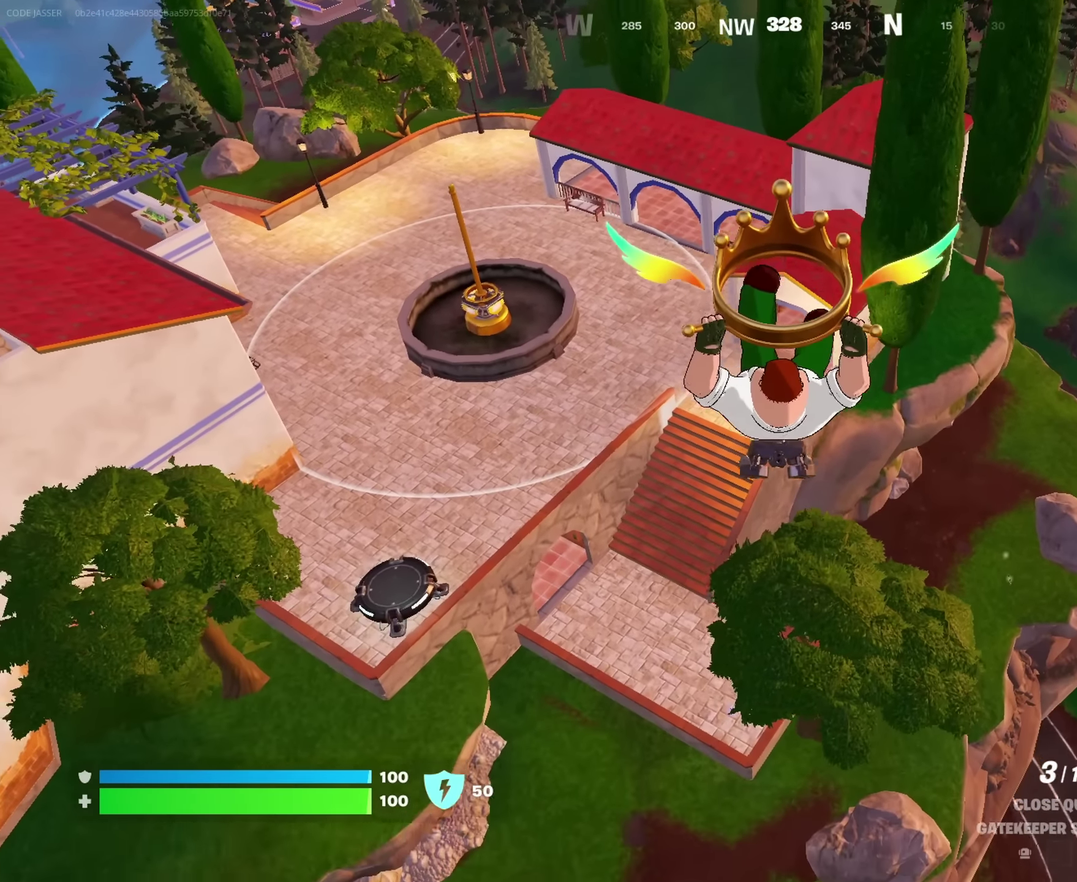
{"dt_ms": 450, "buttons": [], "left_stick": "down-right", "right_stick": "center", "events": [[383, "left_stick", "down-right"]]}
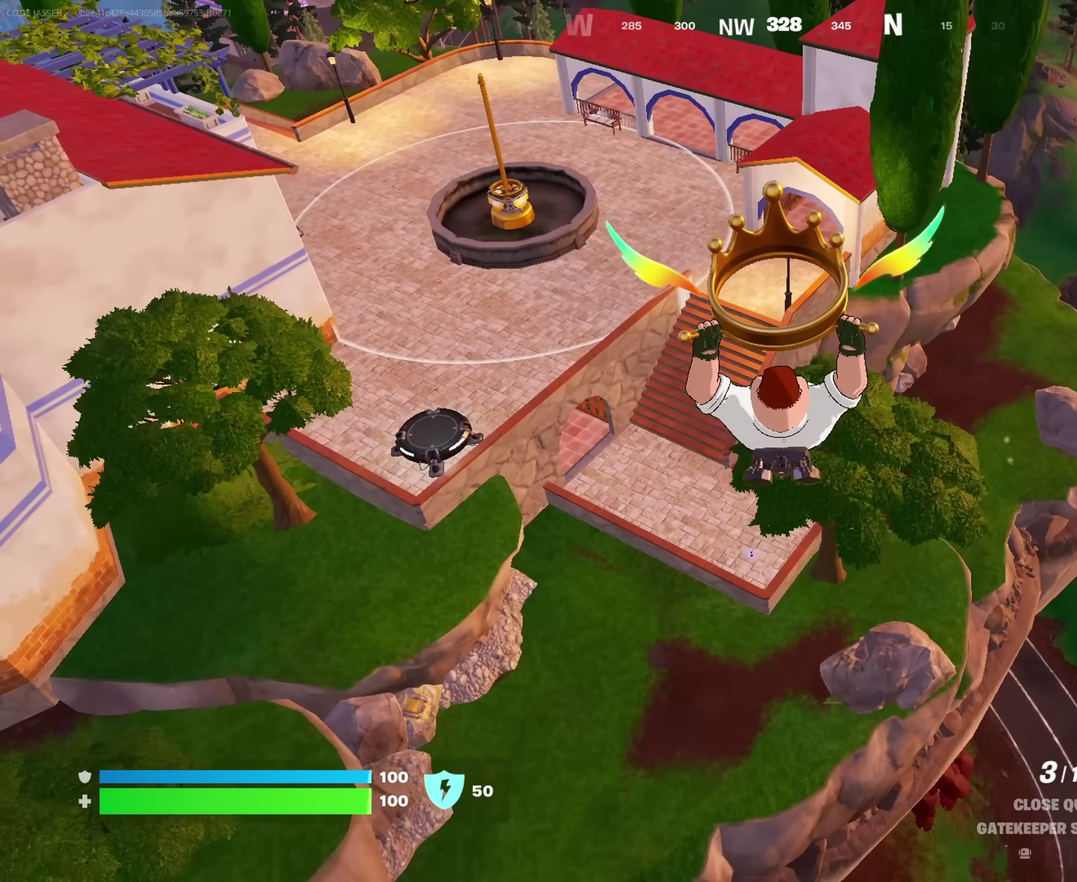
{"dt_ms": 550, "buttons": [], "left_stick": "right", "right_stick": "center", "events": [[200, "left_stick", "right"], [267, "right_stick", "right"], [350, "right_stick", "center"]]}
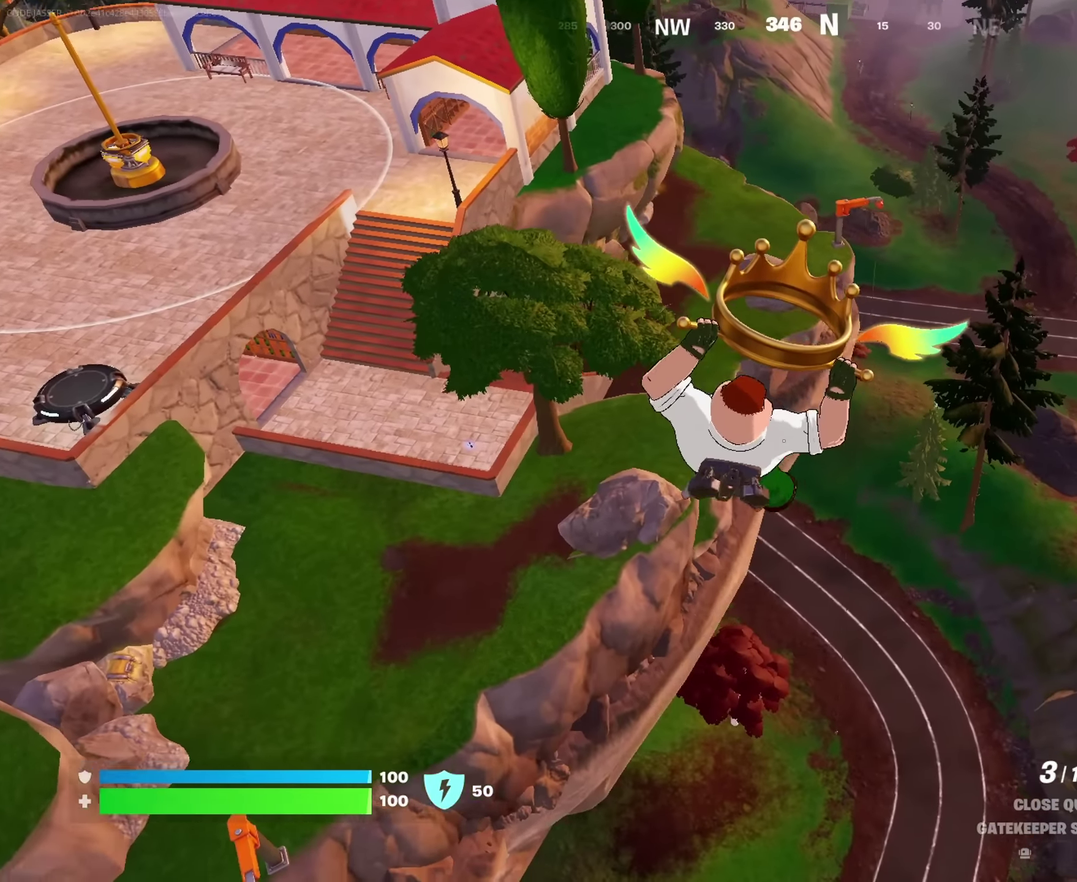
{"dt_ms": 450, "buttons": [], "left_stick": "up-right", "right_stick": "center", "events": [[50, "left_stick", "up-right"]]}
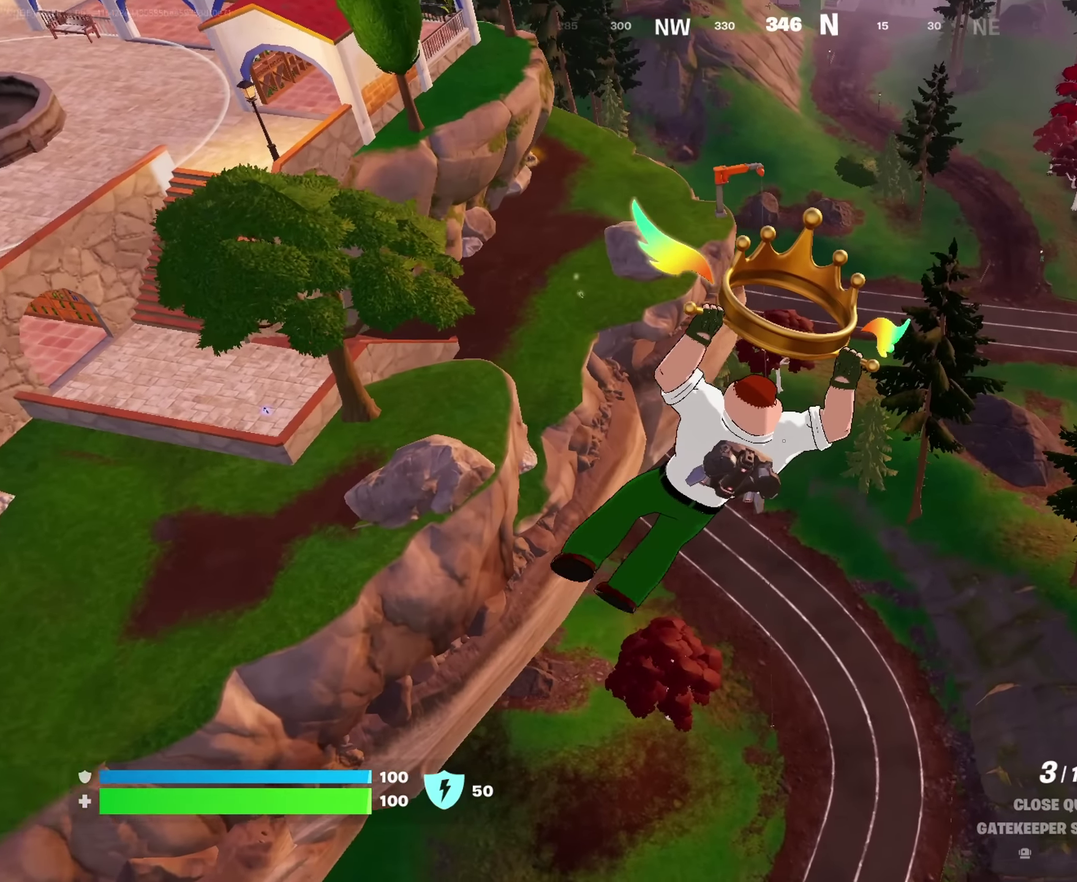
{"dt_ms": 450, "buttons": [], "left_stick": "up", "right_stick": "center", "events": [[400, "left_stick", "up"]]}
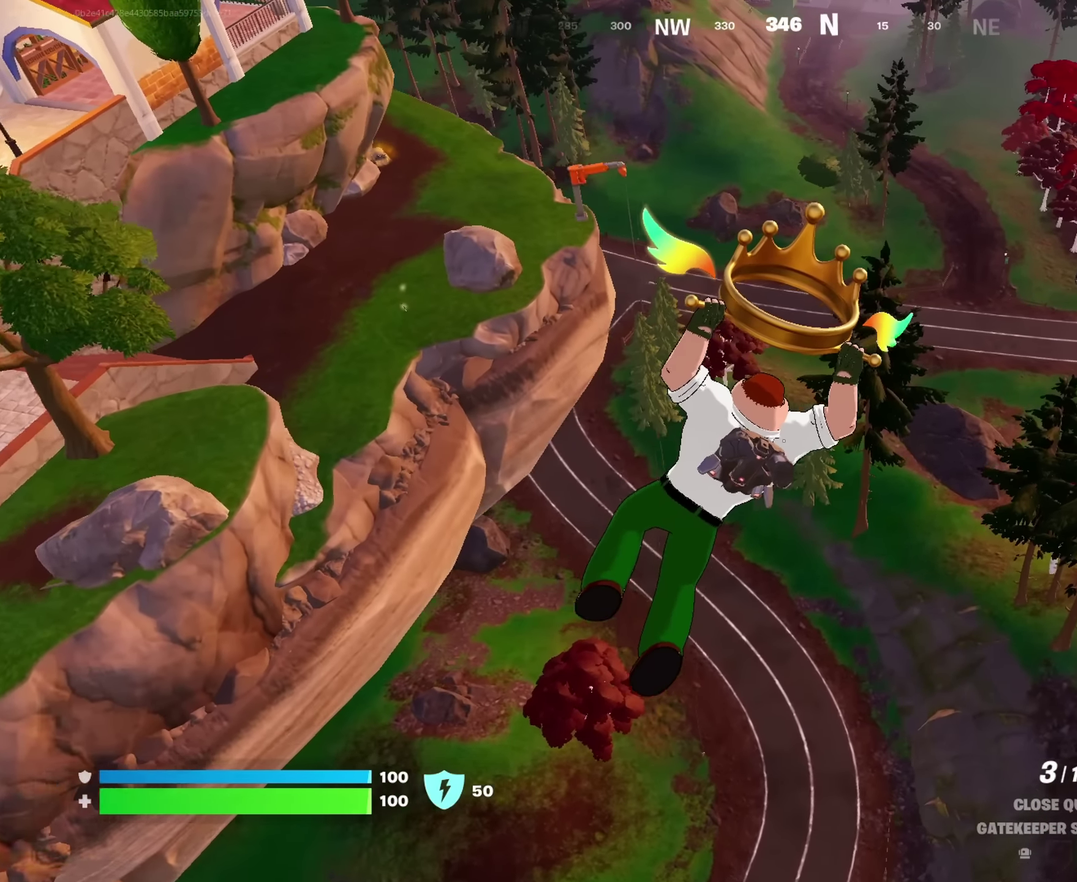
{"dt_ms": 550, "buttons": [], "left_stick": "up", "right_stick": "up-left"}
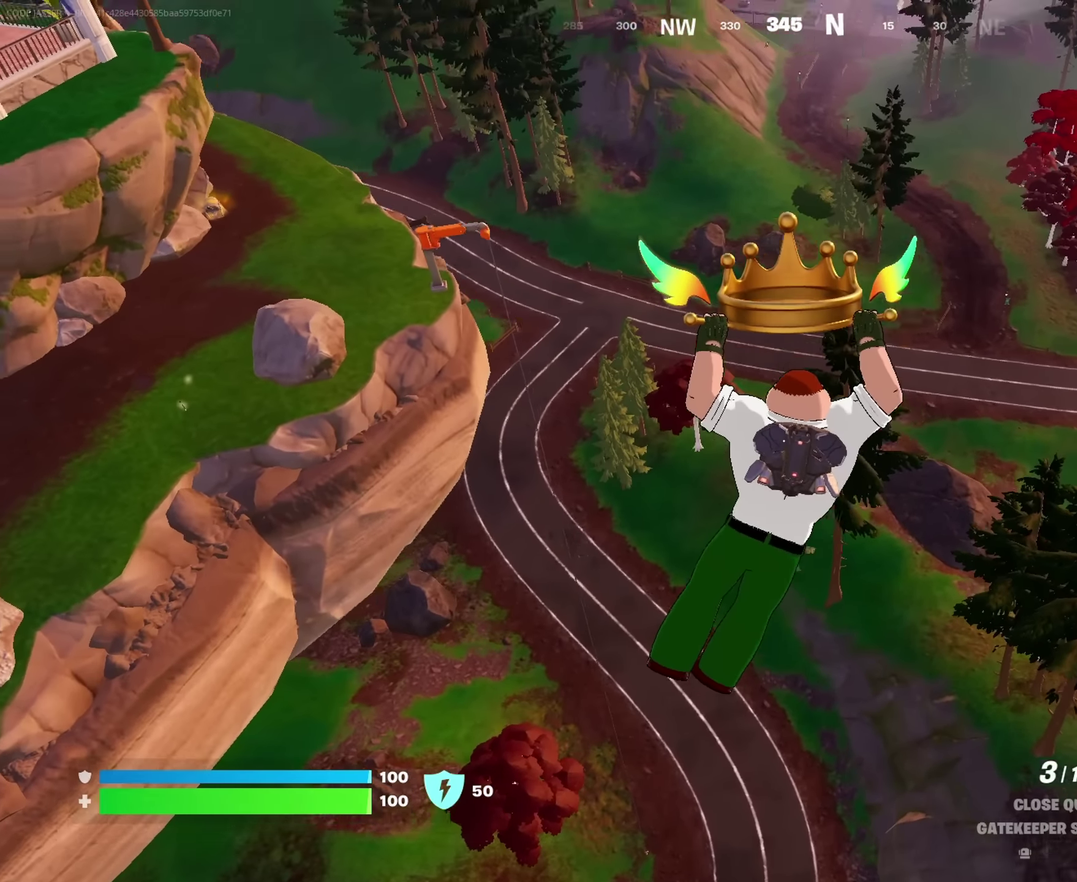
{"dt_ms": 450, "buttons": [], "left_stick": "up", "right_stick": "center"}
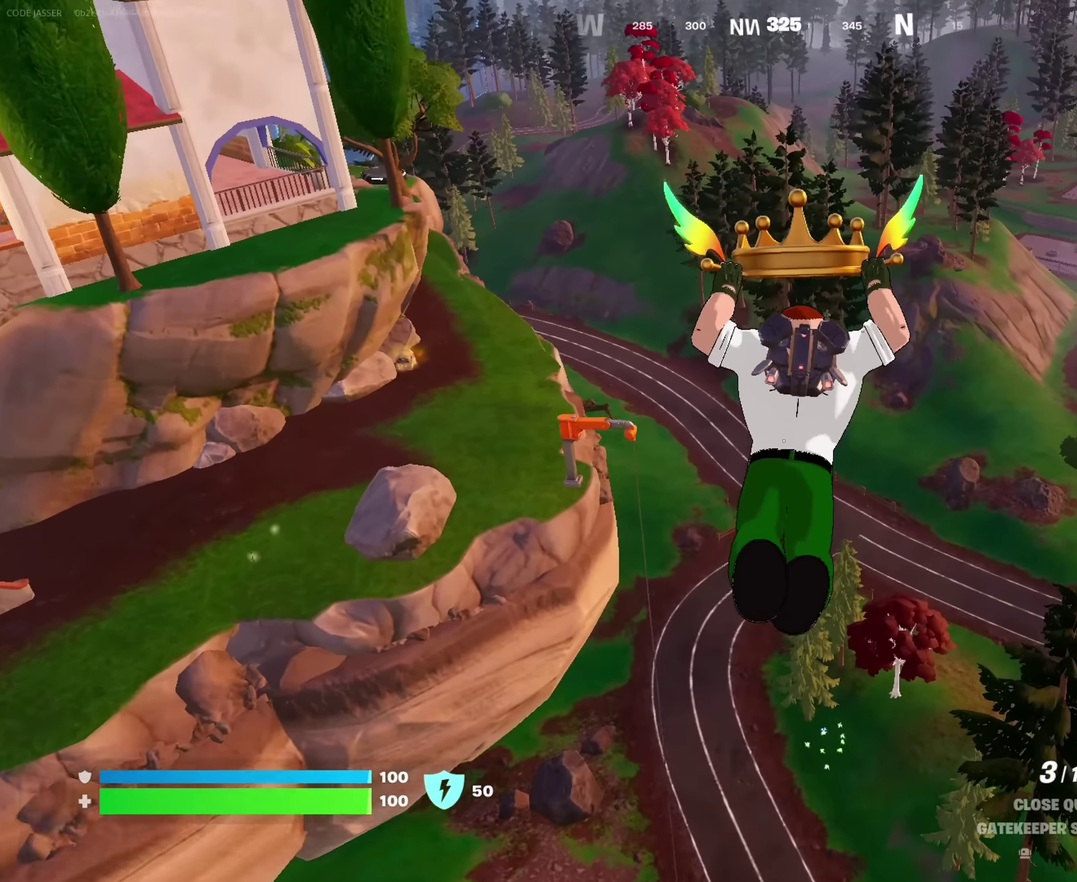
{"dt_ms": 550, "buttons": [], "left_stick": "up", "right_stick": "center", "events": []}
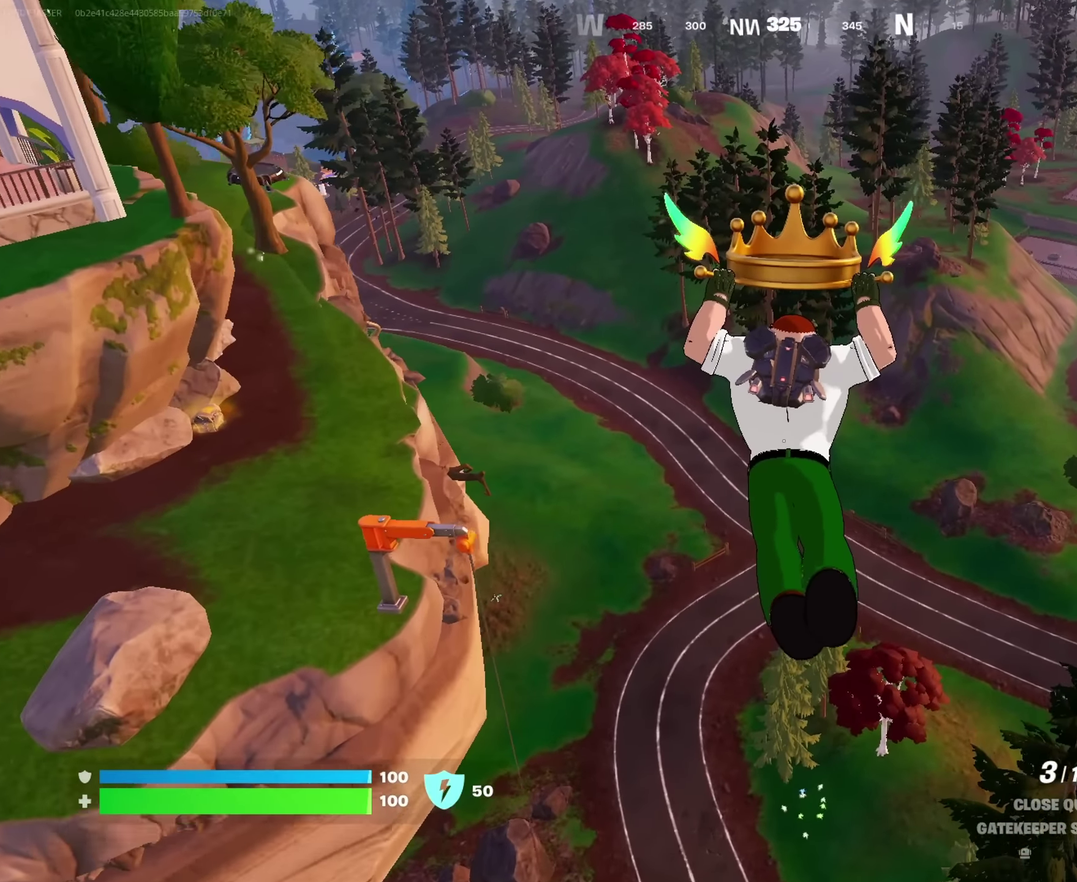
{"dt_ms": 450, "buttons": [], "left_stick": "up", "right_stick": "center", "events": [[283, "CROSS", "down"], [417, "CROSS", "up"]]}
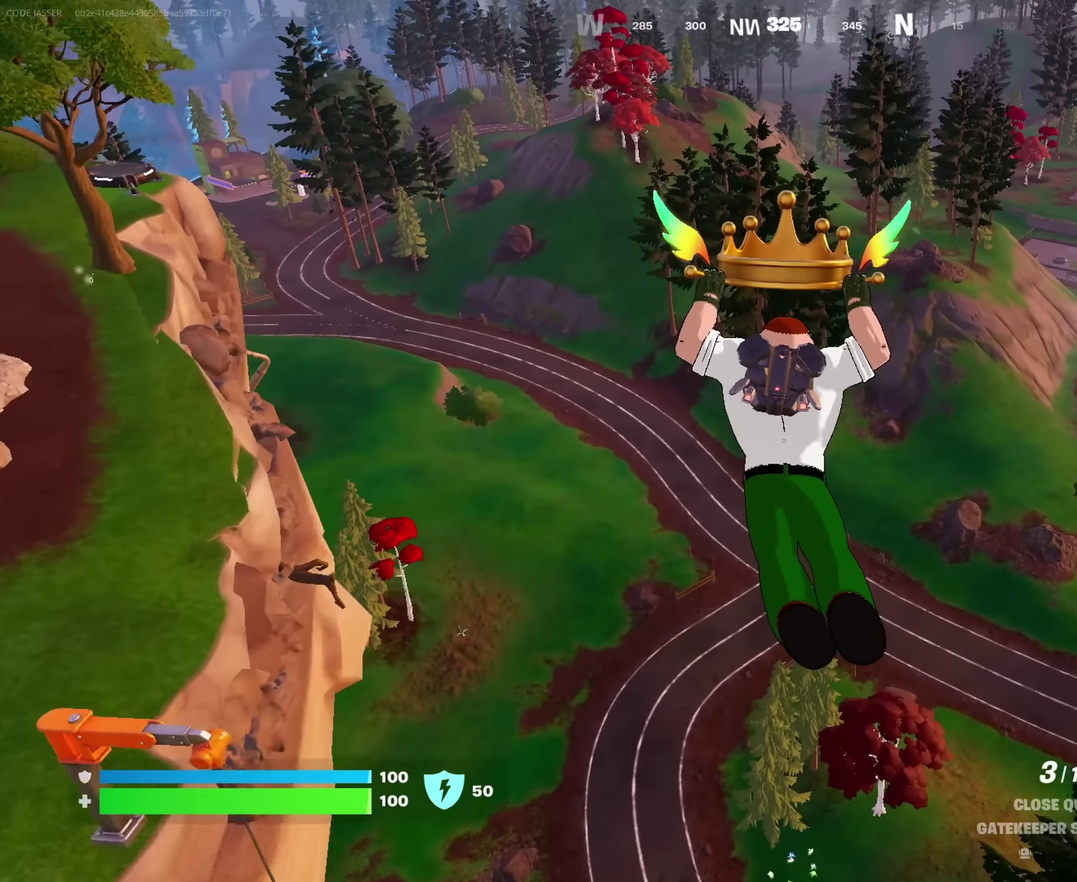
{"dt_ms": 550, "buttons": [], "left_stick": "up", "right_stick": "center", "events": [[50, "CROSS", "down"], [150, "CROSS", "up"], [283, "CROSS", "down"], [367, "left_stick", "up-left"], [400, "CROSS", "up"], [517, "left_stick", "up"]]}
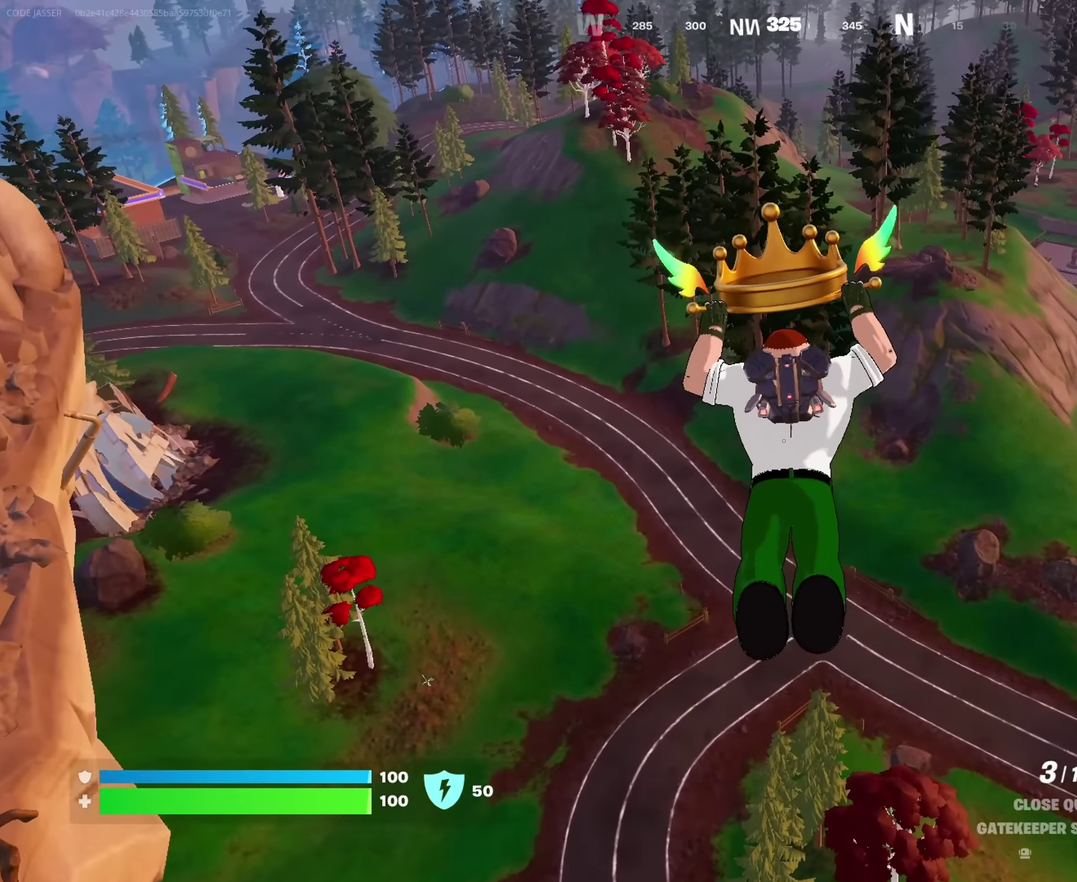
{"dt_ms": 350, "buttons": [], "left_stick": "up", "right_stick": "center", "events": []}
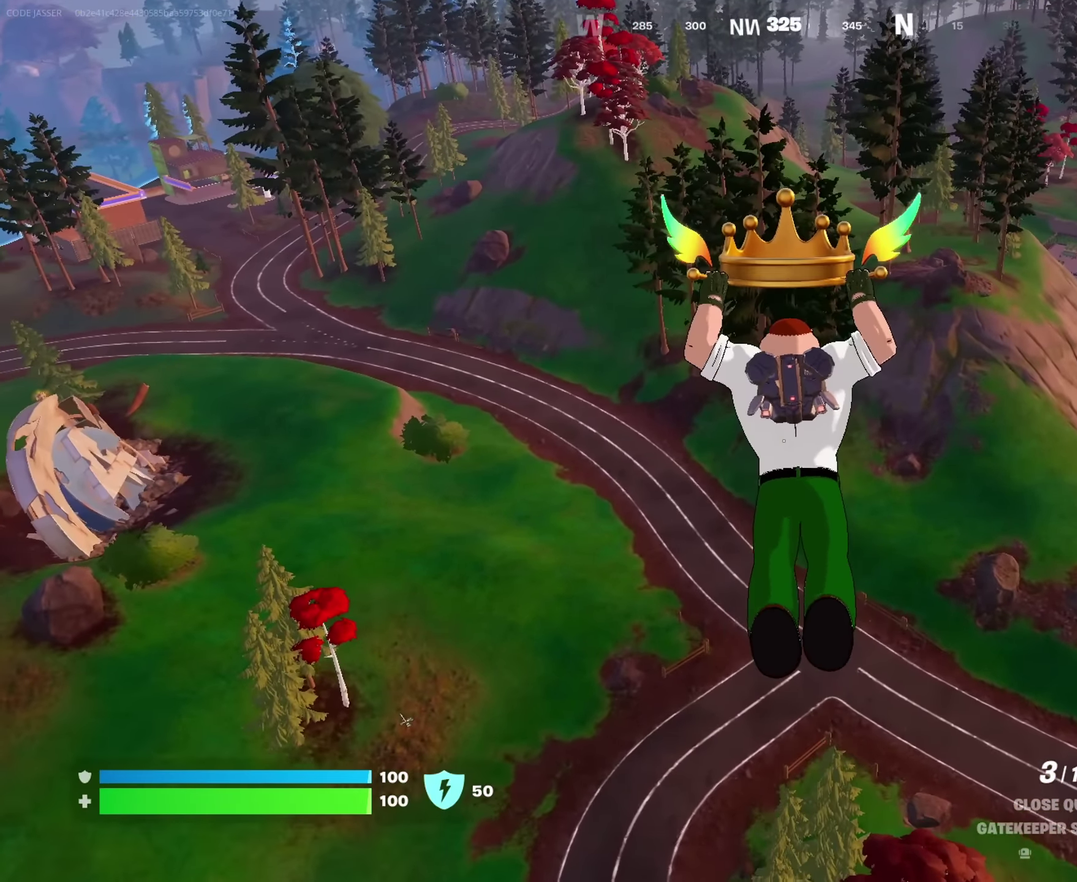
{"dt_ms": 650, "buttons": [], "left_stick": "up-right", "right_stick": "center", "events": [[300, "right_stick", "left"], [333, "left_stick", "up-right"], [533, "right_stick", "center"]]}
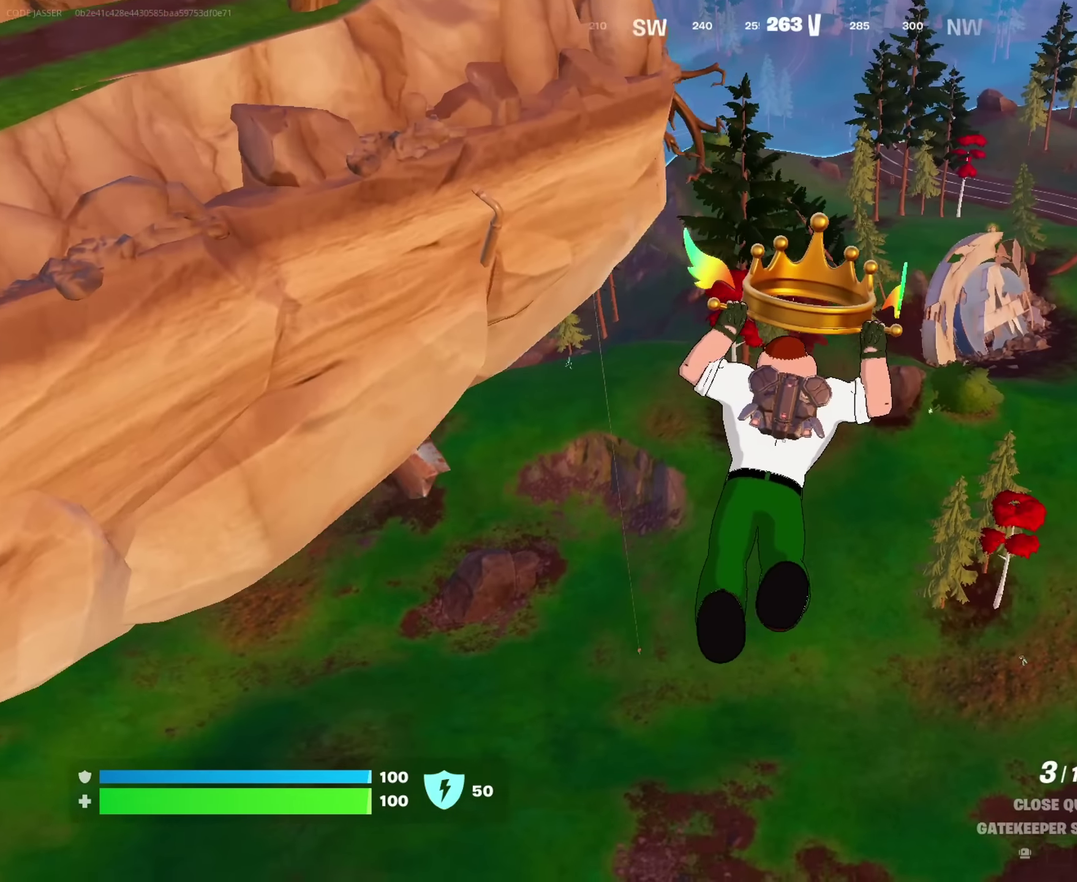
{"dt_ms": 350, "buttons": [], "left_stick": "up-right", "right_stick": "center", "events": []}